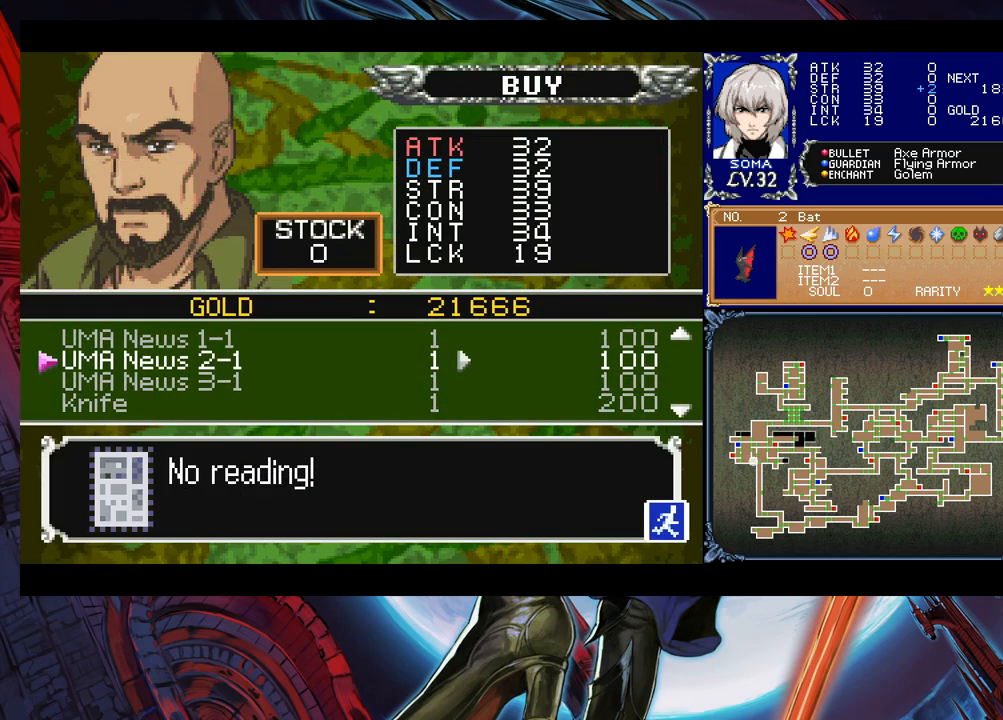
Gameplay with a controller (Xbox layout); each line is a JSON object with the inputs held at the frame after it. "events" lists button and stick changes between this image and that frame as [ms after this image, input, new state], when the widget could be followed in between. Not read: L2 L3 R2 R3 right_stick.
{"buttons": [], "left_stick": "center", "events": [[433, "left_stick", "center"]]}
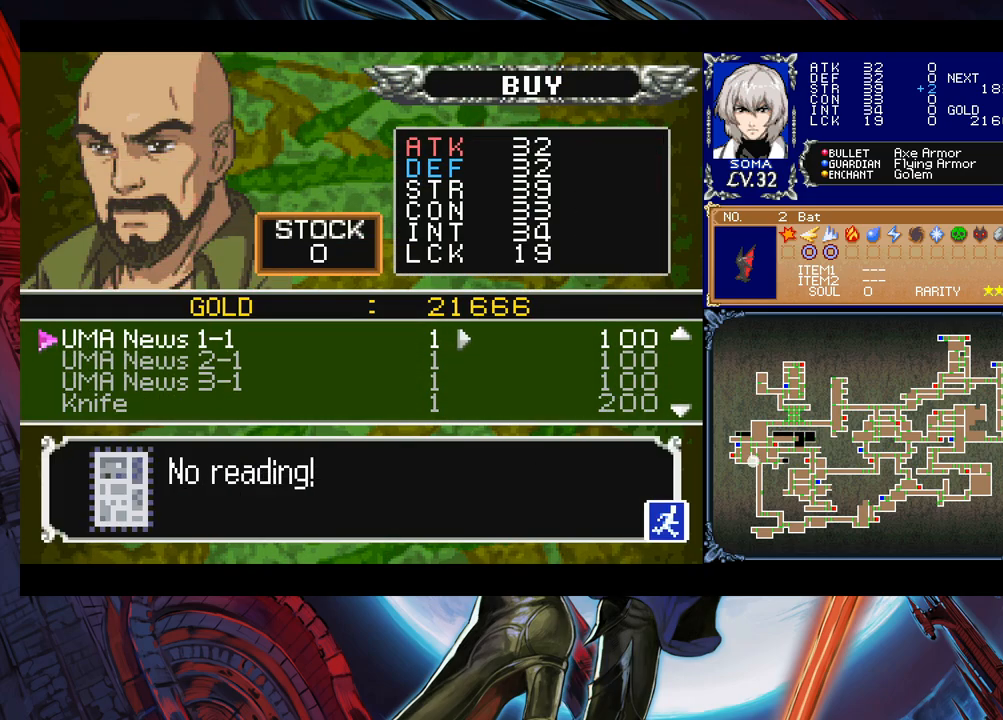
{"buttons": [], "left_stick": "center", "events": [[33, "left_stick", "up"], [167, "left_stick", "center"], [233, "left_stick", "up"], [333, "left_stick", "center"]]}
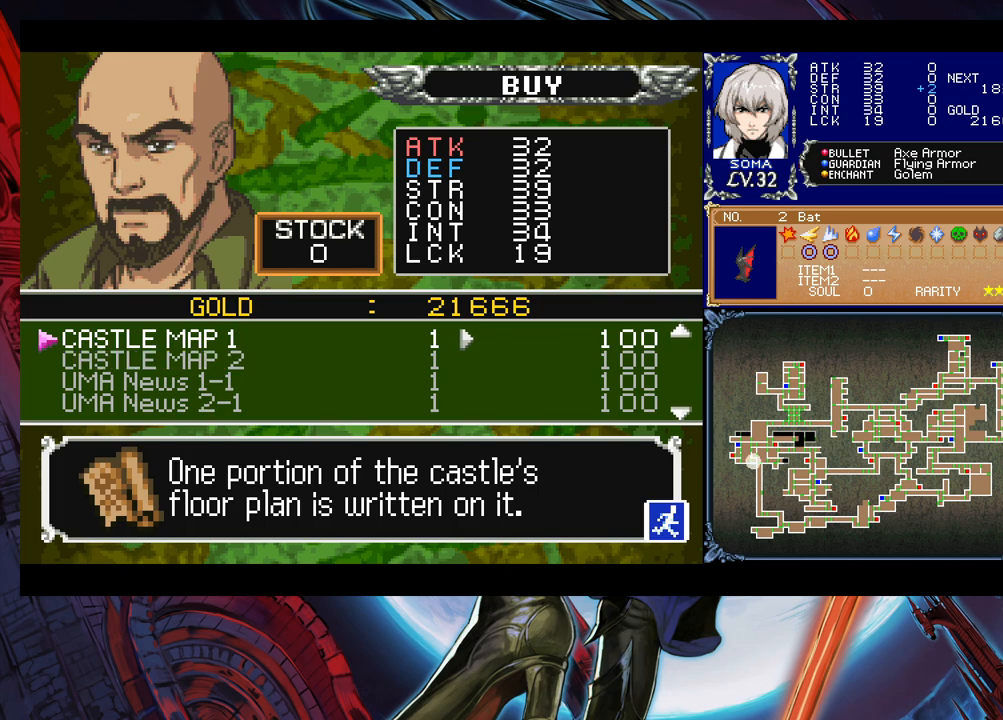
{"buttons": ["A"], "left_stick": "center", "events": [[433, "A", "down"]]}
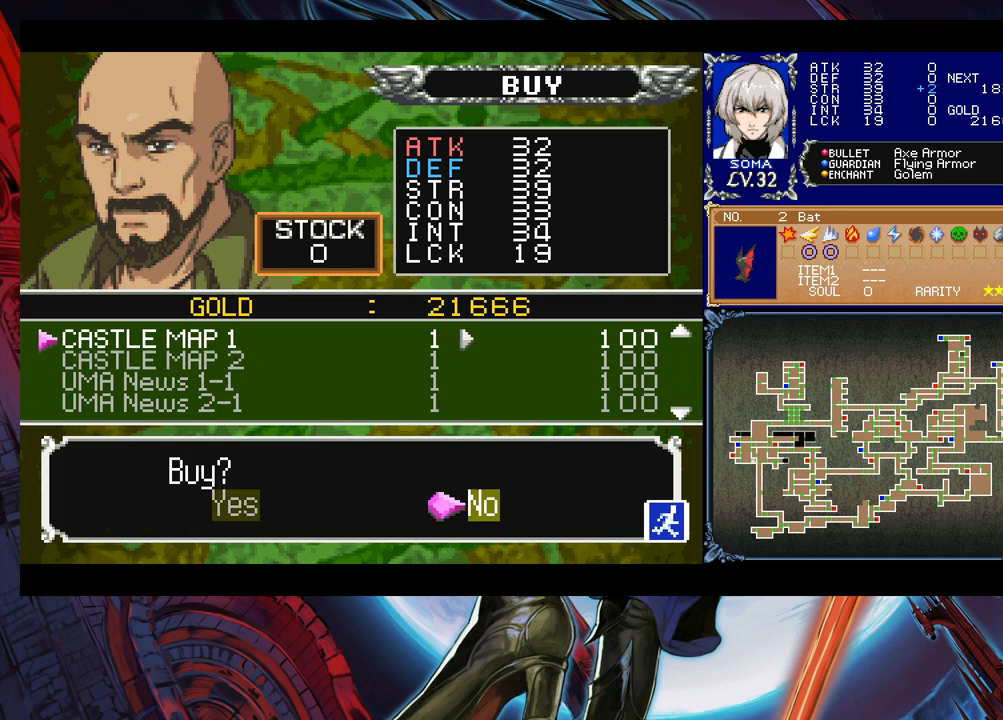
{"buttons": [], "left_stick": "center", "events": [[17, "A", "up"], [367, "left_stick", "left"], [483, "left_stick", "center"]]}
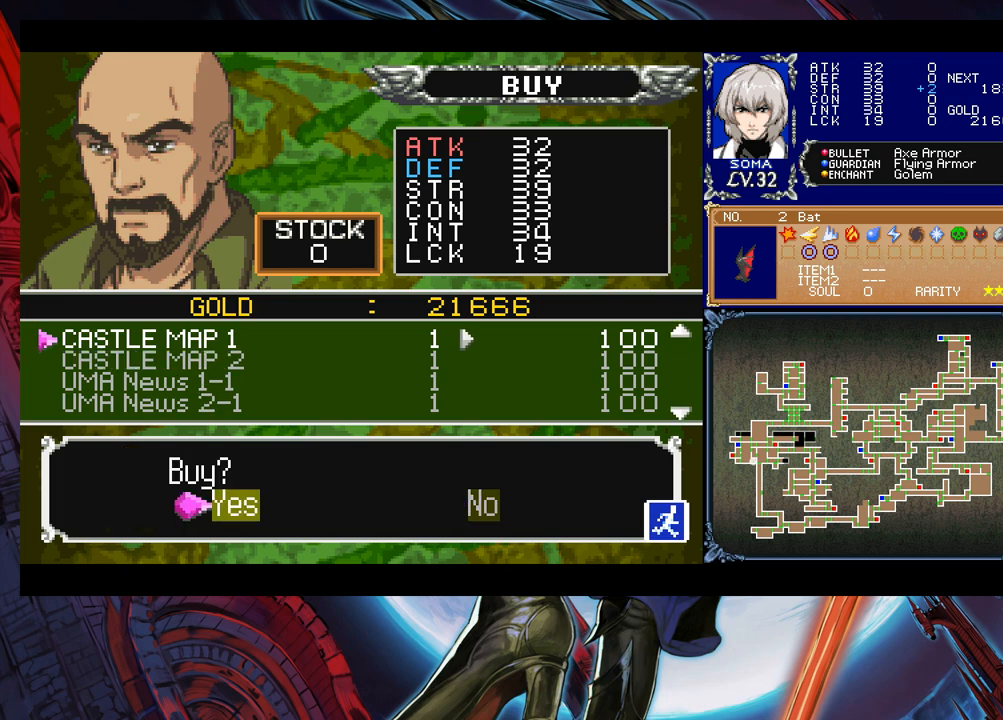
{"buttons": [], "left_stick": "center", "events": [[133, "A", "down"], [233, "A", "up"]]}
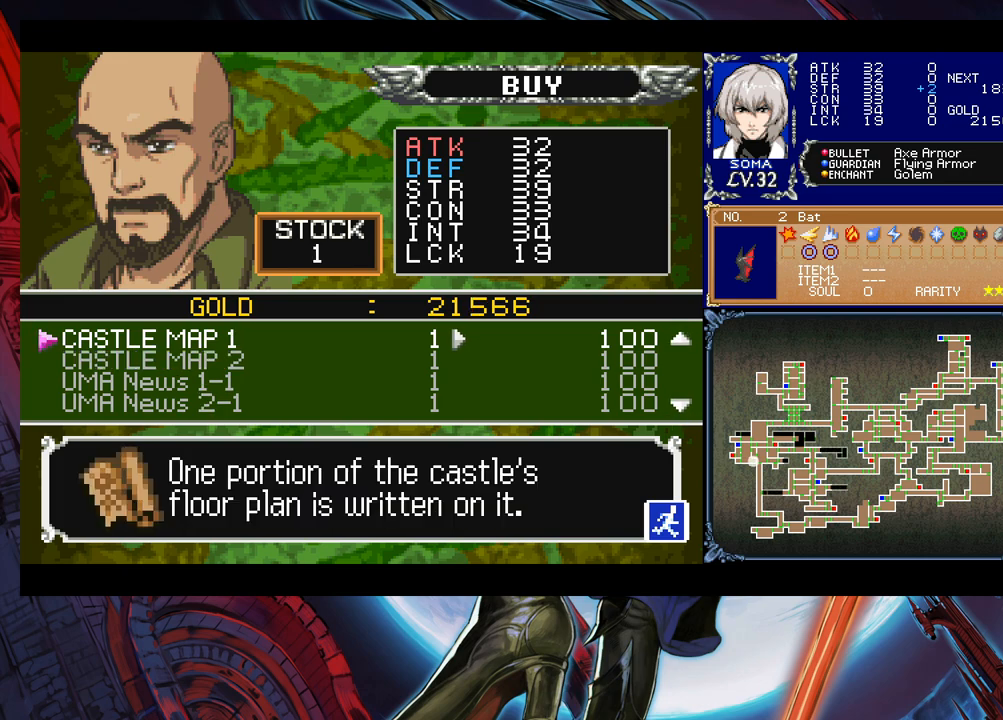
{"buttons": ["A"], "left_stick": "center", "events": [[33, "left_stick", "down"], [167, "left_stick", "center"], [433, "A", "down"]]}
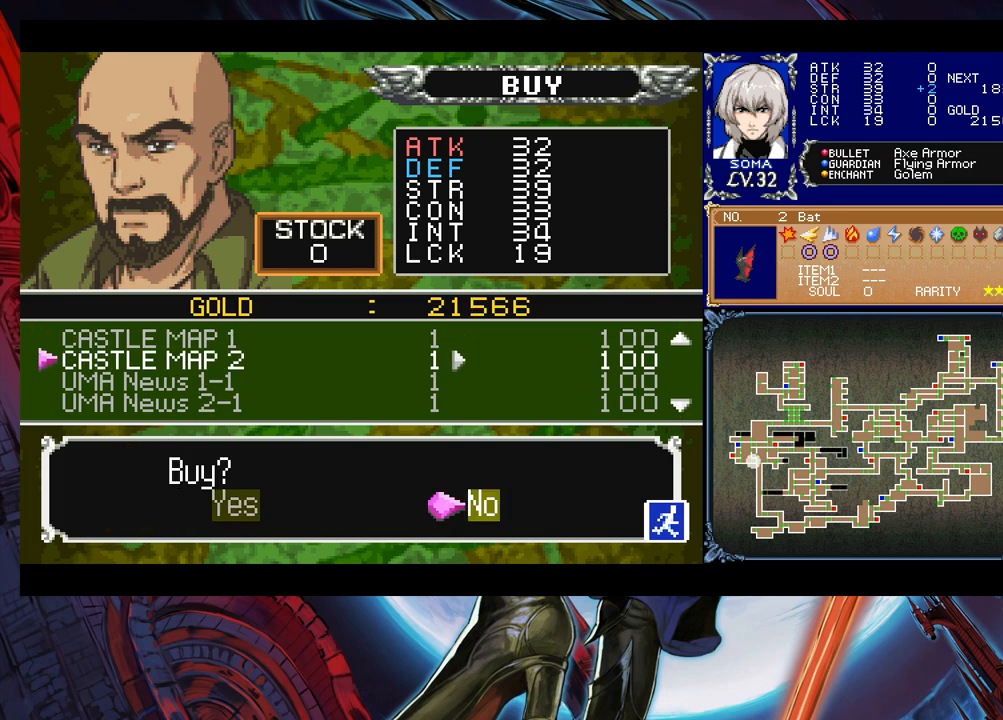
{"buttons": [], "left_stick": "left", "events": [[33, "A", "up"], [467, "left_stick", "left"]]}
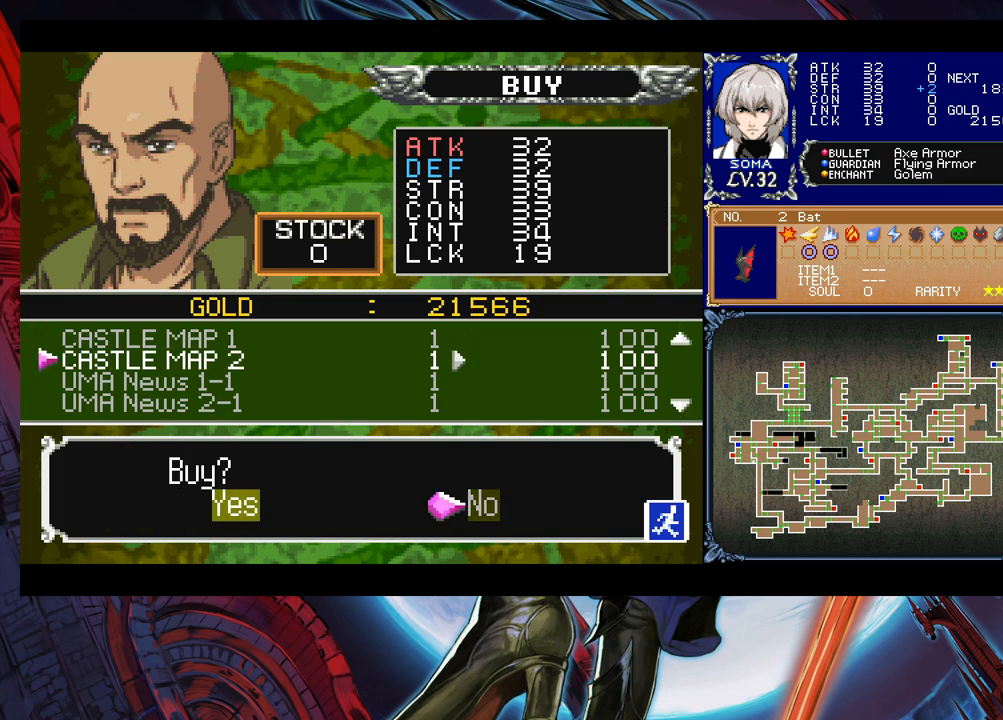
{"buttons": [], "left_stick": "center", "events": [[117, "left_stick", "center"], [283, "A", "down"], [367, "A", "up"]]}
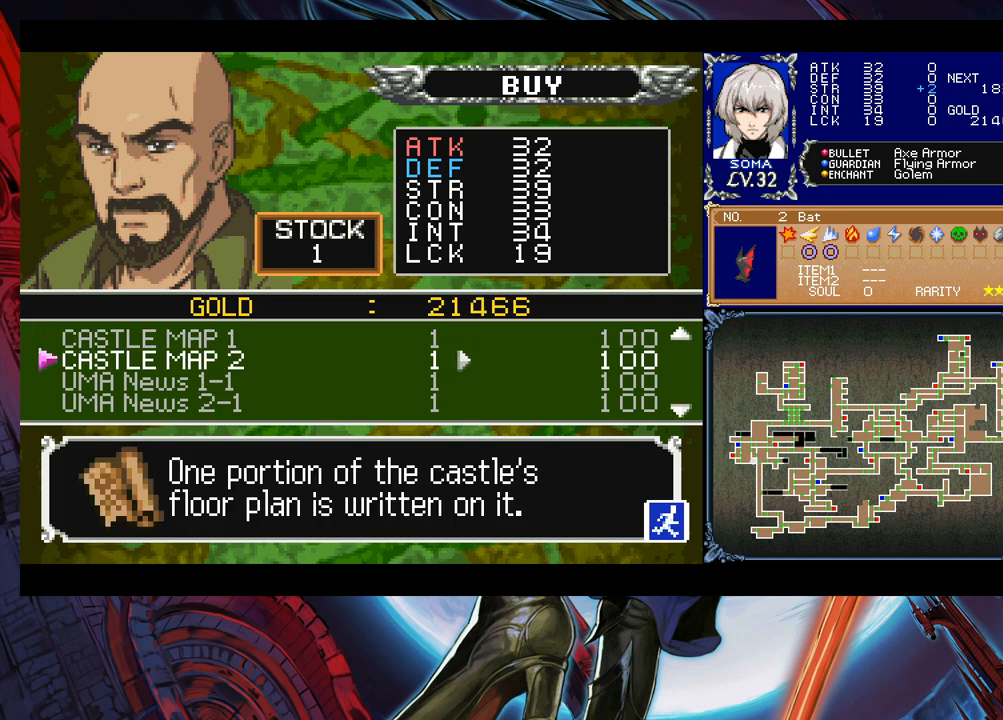
{"buttons": [], "left_stick": "center", "events": []}
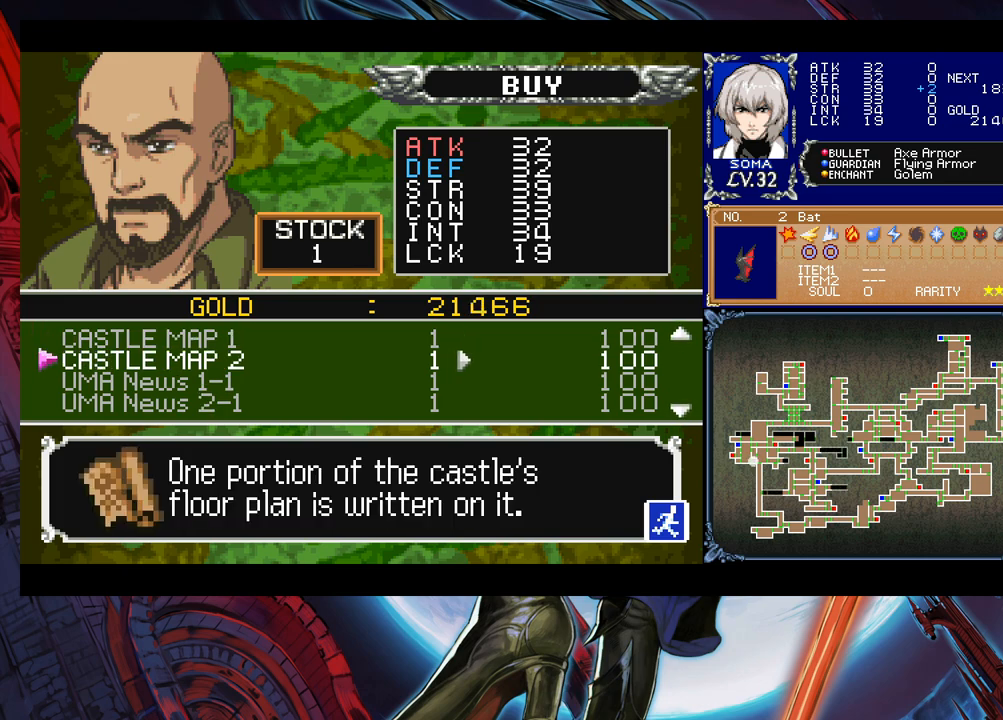
{"buttons": [], "left_stick": "down", "events": [[283, "left_stick", "down"]]}
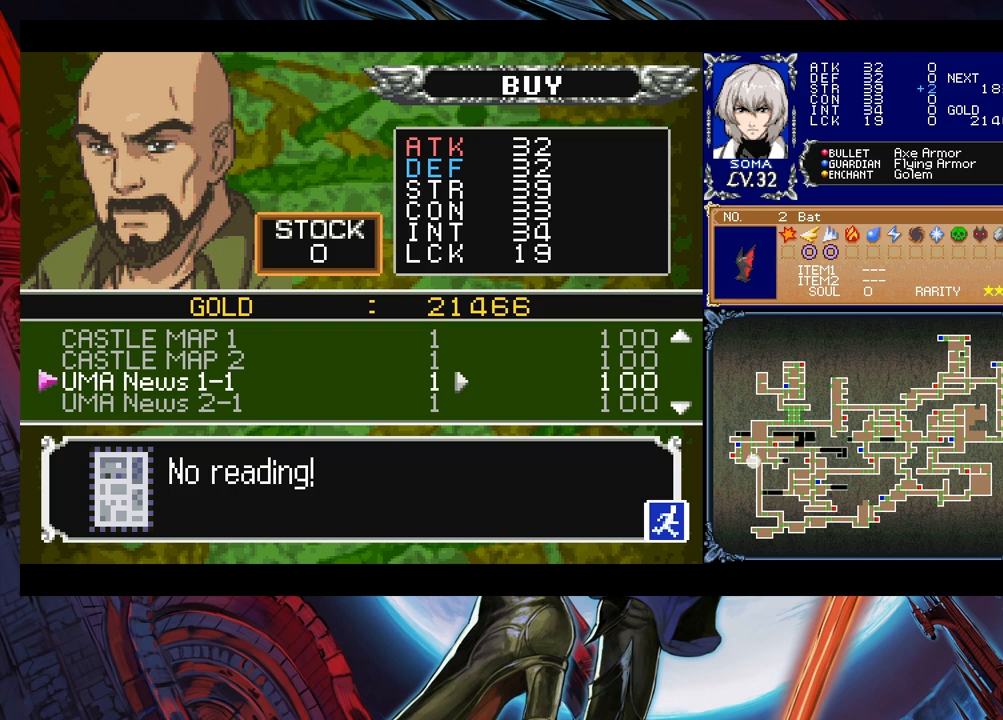
{"buttons": [], "left_stick": "center", "events": [[483, "left_stick", "center"]]}
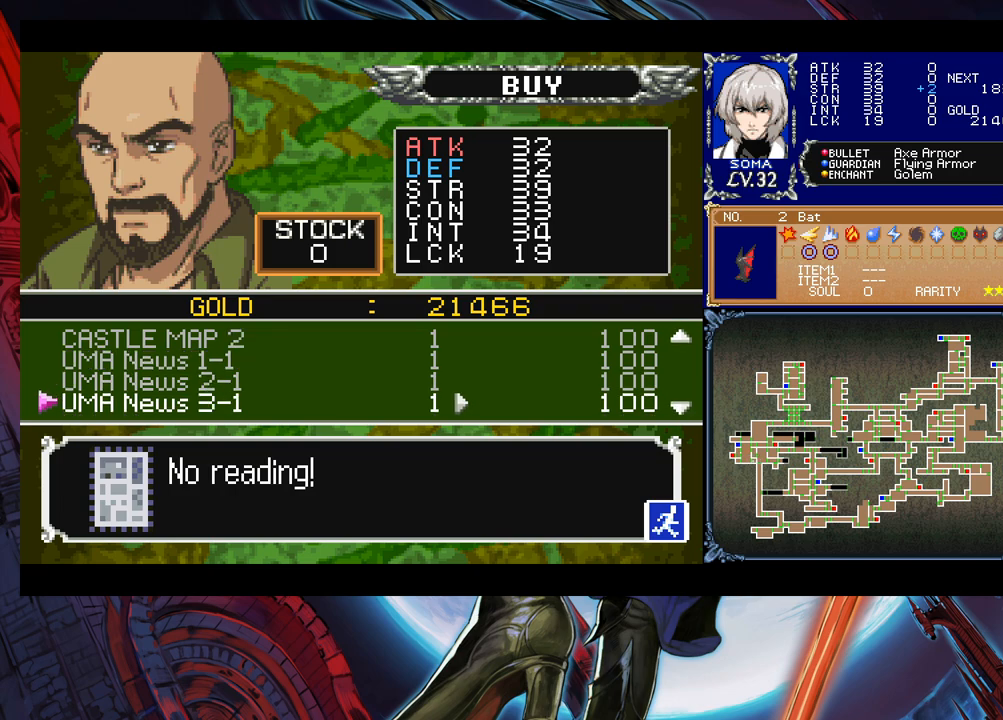
{"buttons": [], "left_stick": "center", "events": [[133, "left_stick", "down"], [233, "left_stick", "center"], [367, "left_stick", "down"], [467, "left_stick", "center"]]}
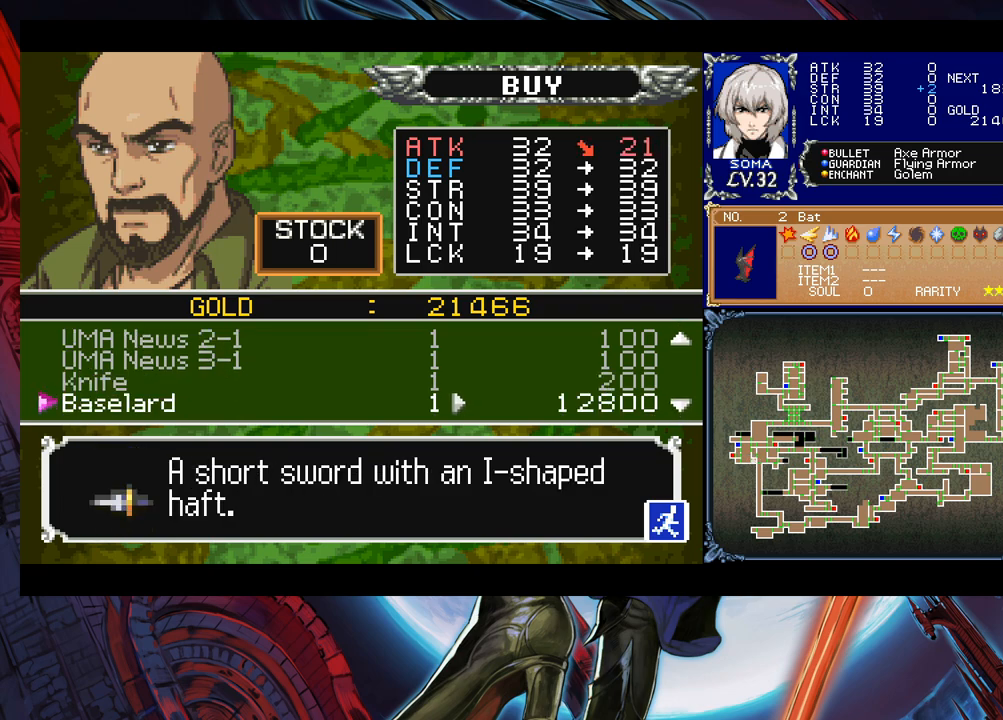
{"buttons": [], "left_stick": "center", "events": [[167, "left_stick", "up"], [283, "left_stick", "center"]]}
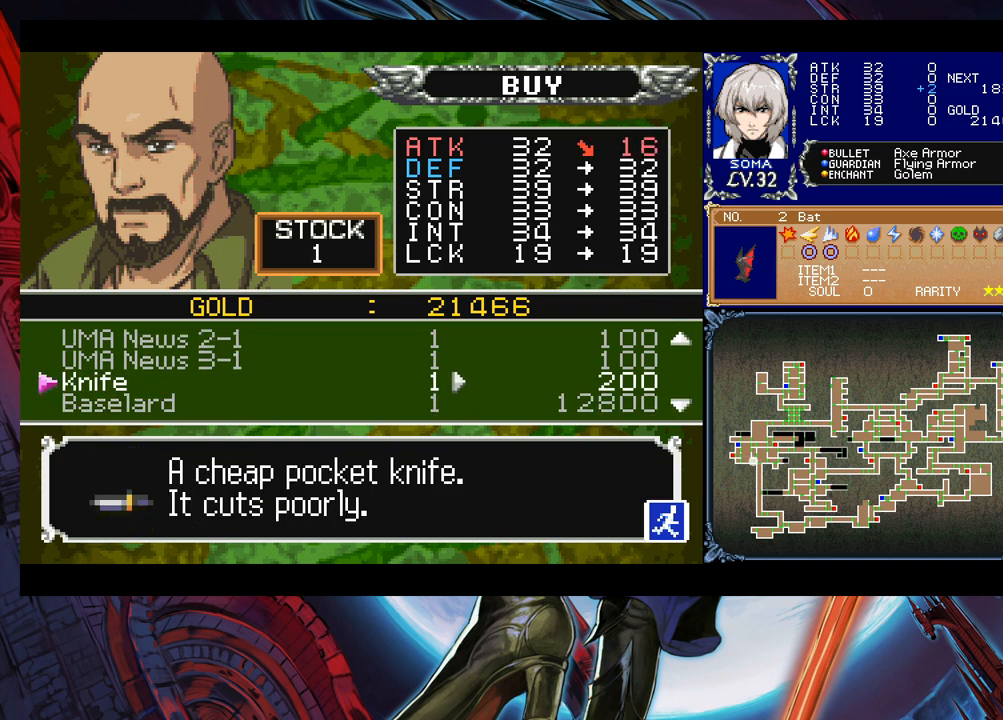
{"buttons": [], "left_stick": "up", "events": [[233, "left_stick", "up"], [367, "left_stick", "center"], [483, "left_stick", "up"]]}
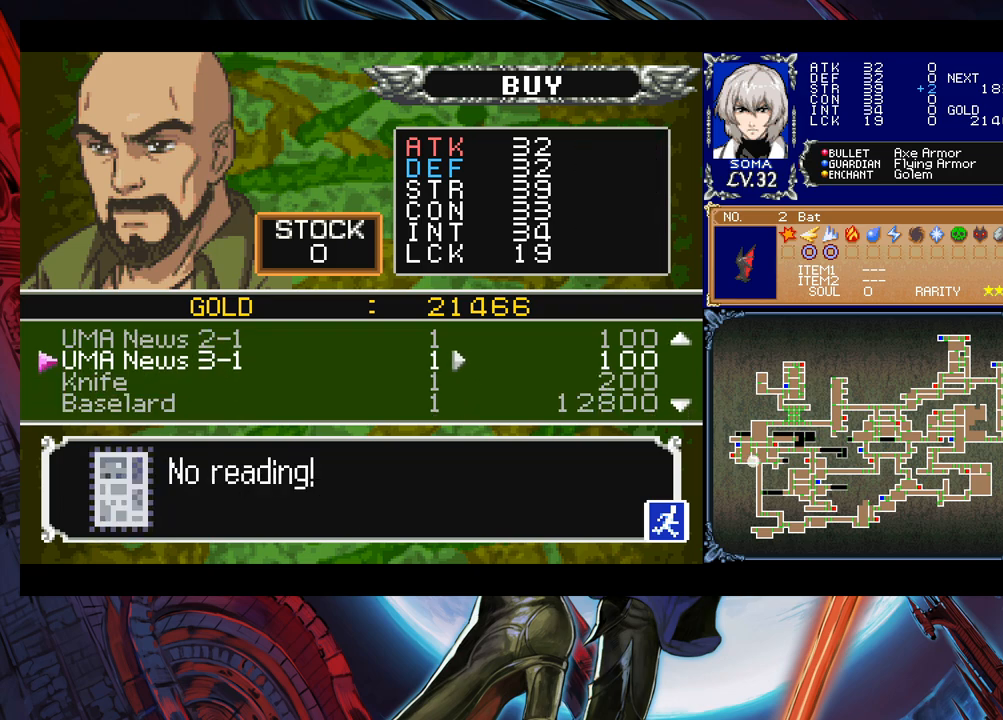
{"buttons": [], "left_stick": "up", "events": [[83, "left_stick", "center"], [133, "left_stick", "up"], [267, "left_stick", "center"], [433, "left_stick", "up"]]}
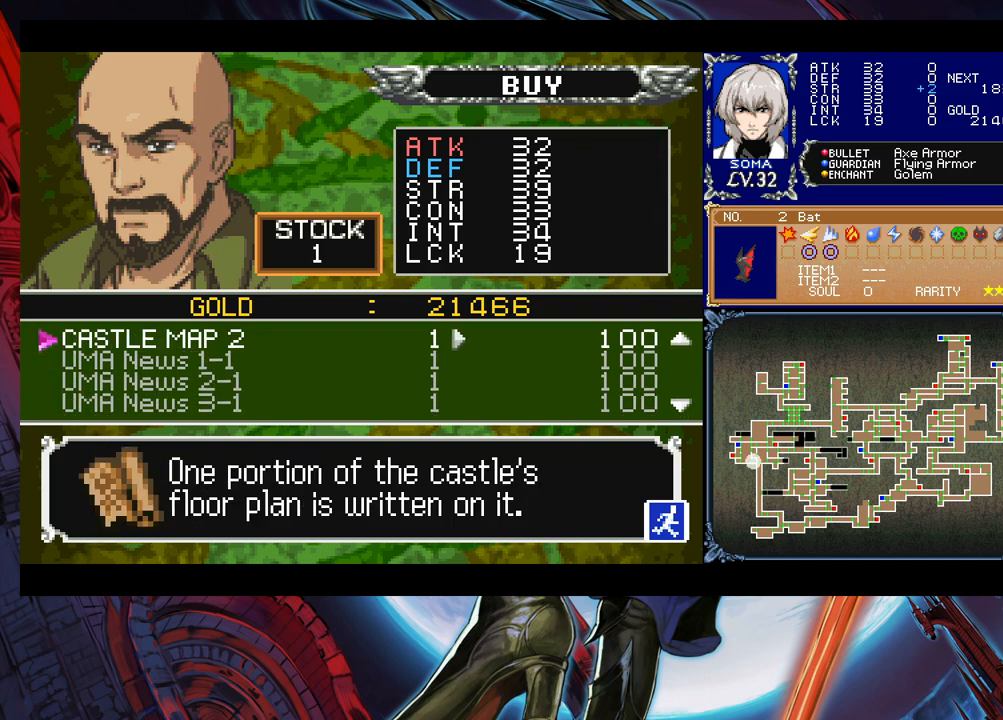
{"buttons": [], "left_stick": "center", "events": [[83, "left_stick", "center"], [233, "left_stick", "down"], [367, "left_stick", "center"], [383, "A", "down"], [483, "A", "up"]]}
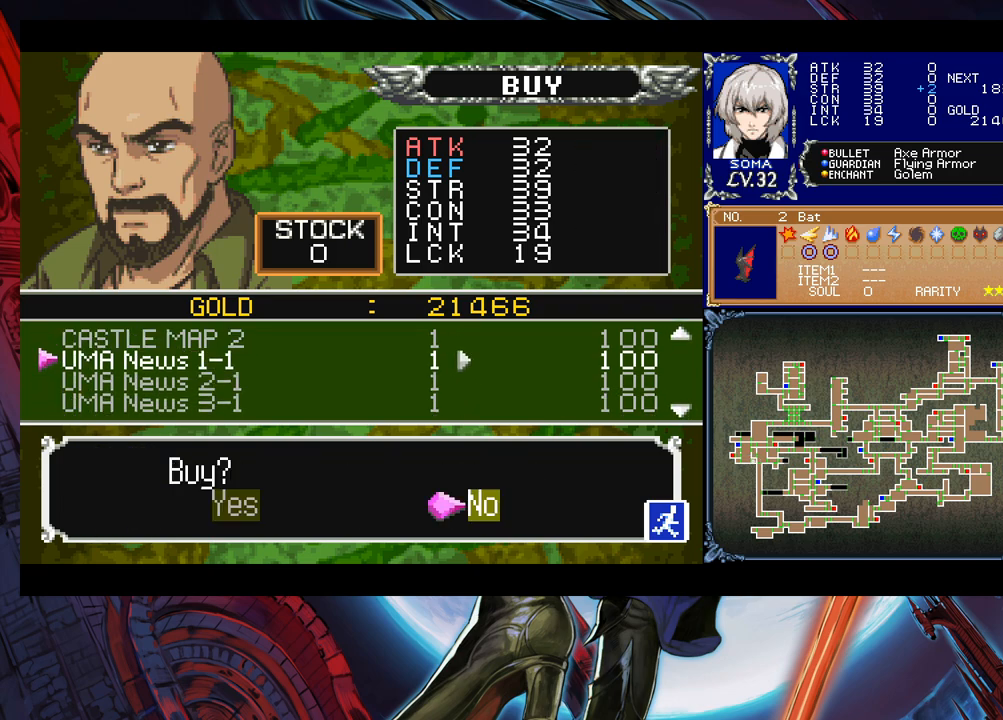
{"buttons": [], "left_stick": "left", "events": [[433, "left_stick", "left"]]}
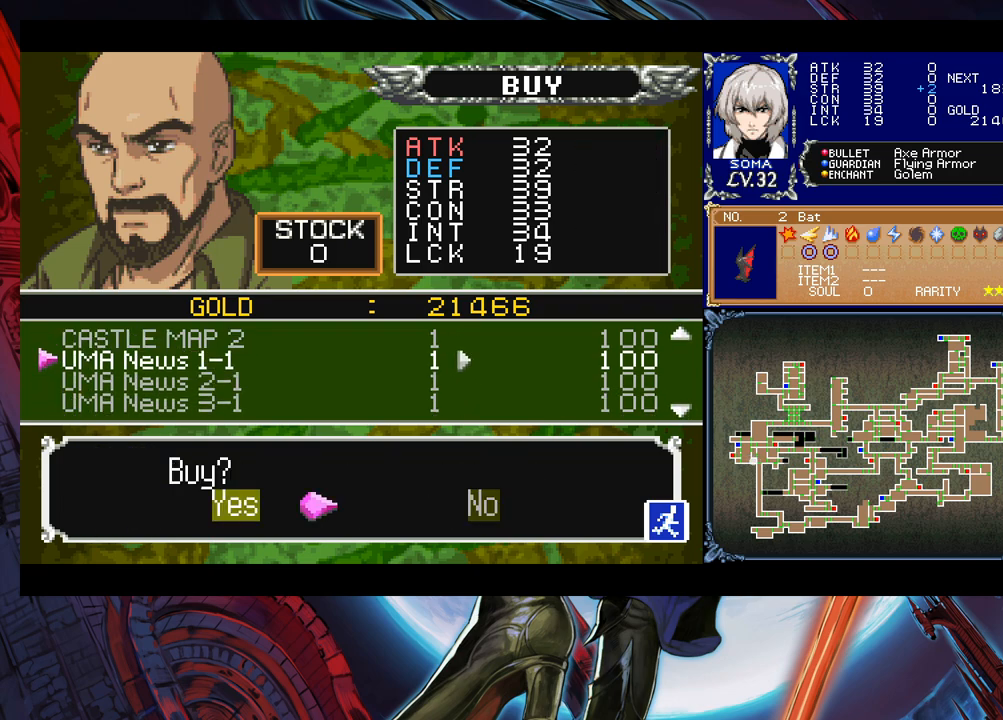
{"buttons": [], "left_stick": "down", "events": [[67, "left_stick", "center"], [117, "A", "down"], [183, "A", "up"], [417, "left_stick", "down"]]}
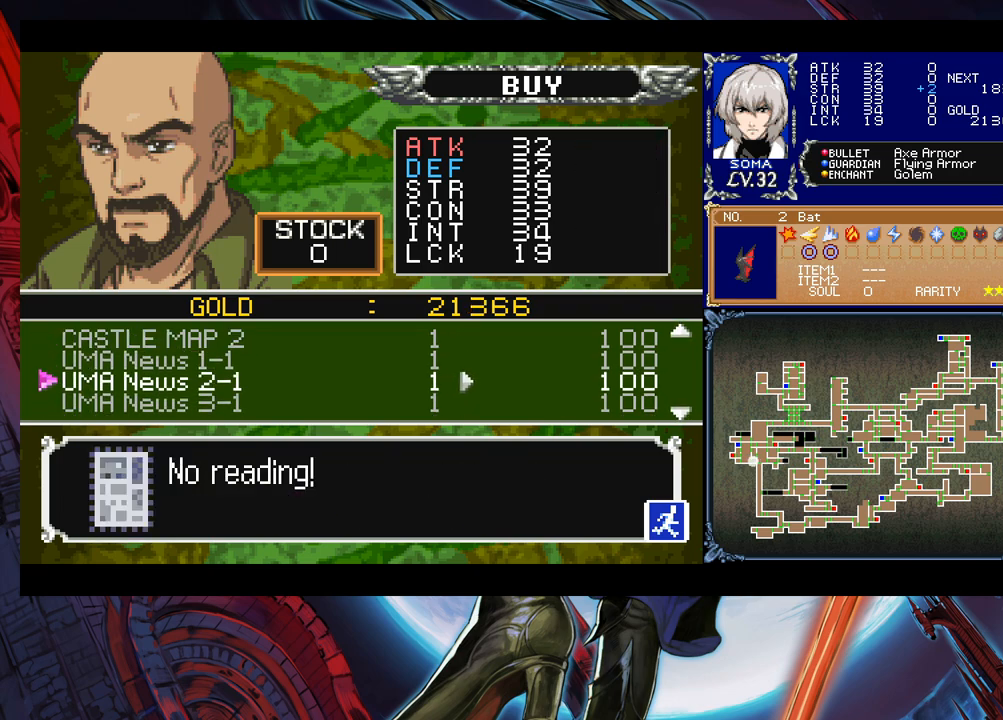
{"buttons": [], "left_stick": "left", "events": [[33, "A", "down"], [33, "left_stick", "center"], [117, "A", "up"], [433, "left_stick", "left"]]}
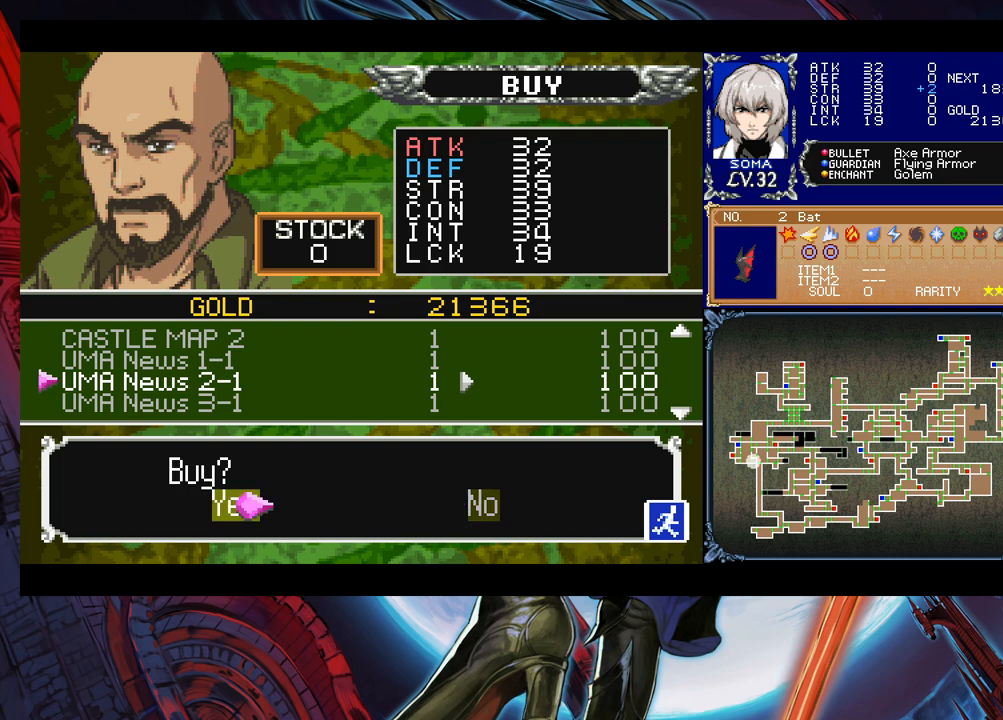
{"buttons": [], "left_stick": "center", "events": [[67, "left_stick", "center"], [133, "A", "down"], [217, "A", "up"], [333, "left_stick", "down"], [433, "left_stick", "center"]]}
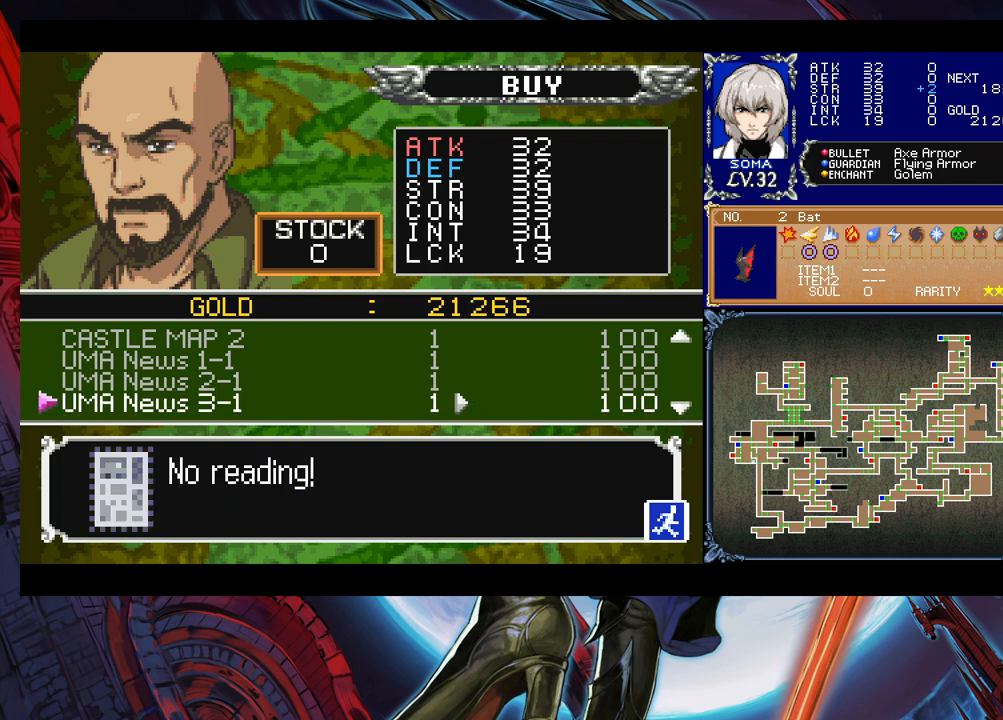
{"buttons": [], "left_stick": "left", "events": [[167, "A", "down"], [233, "A", "up"], [433, "left_stick", "left"]]}
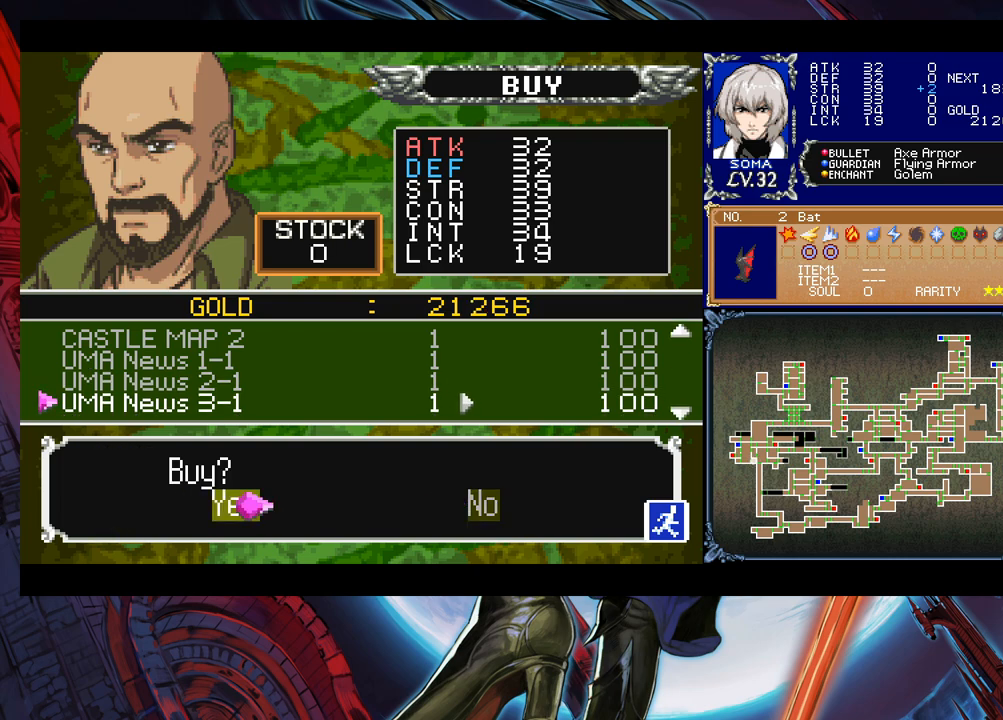
{"buttons": [], "left_stick": "down", "events": [[83, "A", "down"], [83, "left_stick", "center"], [167, "A", "up"], [417, "left_stick", "down"]]}
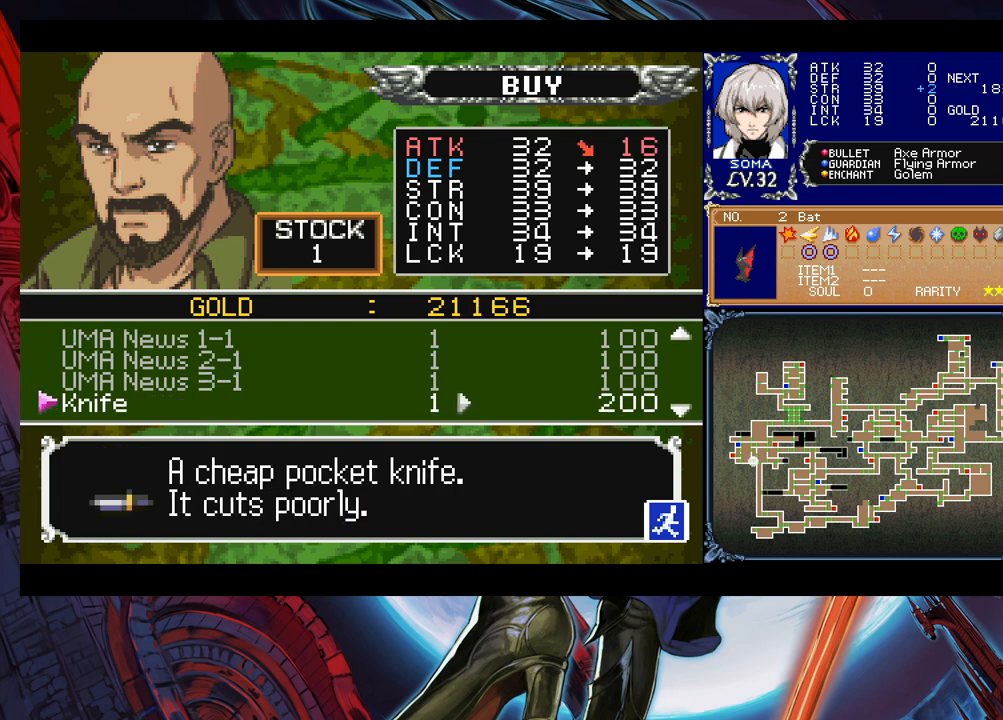
{"buttons": [], "left_stick": "down", "events": [[17, "left_stick", "center"], [83, "left_stick", "down"], [183, "left_stick", "center"], [267, "left_stick", "down"]]}
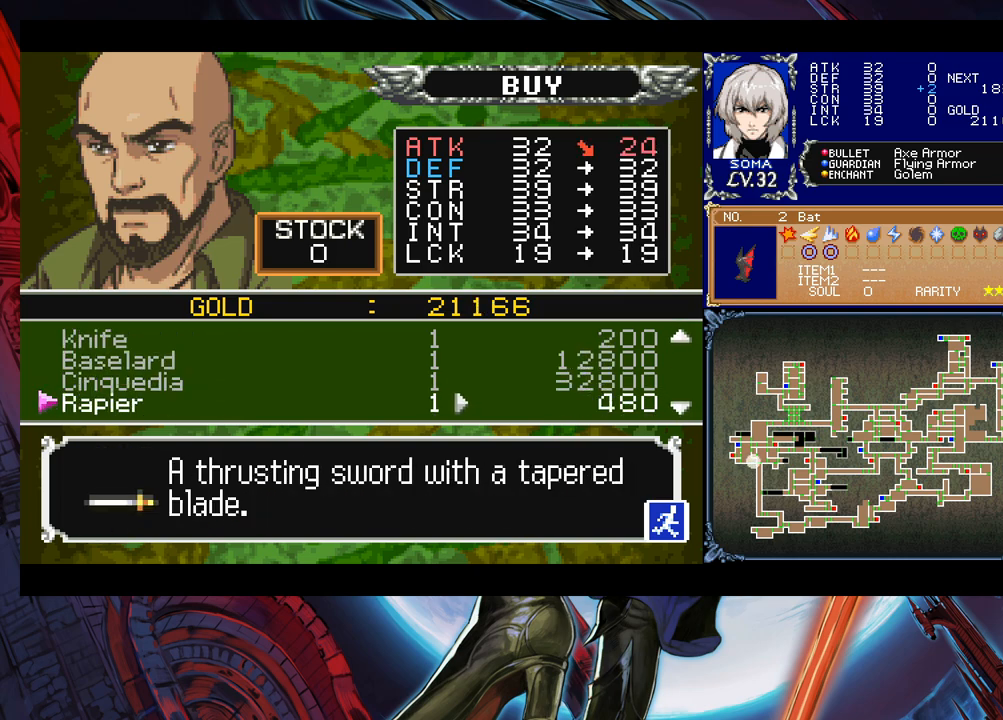
{"buttons": [], "left_stick": "down", "events": [[183, "left_stick", "center"], [233, "left_stick", "down"], [333, "left_stick", "center"], [417, "left_stick", "down"]]}
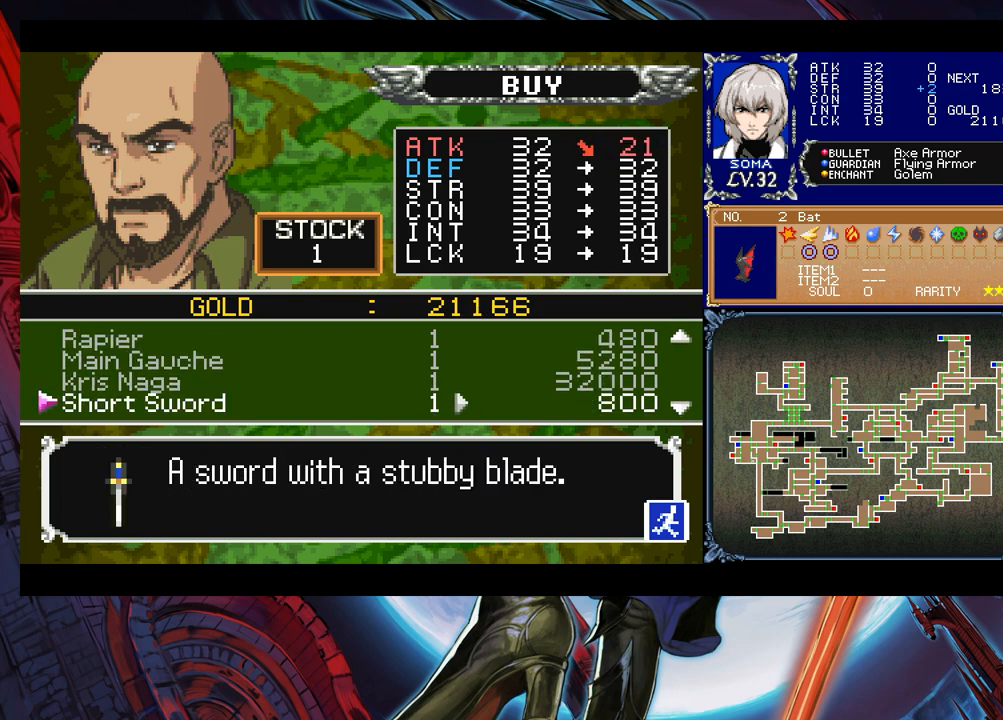
{"buttons": [], "left_stick": "up", "events": [[183, "left_stick", "center"], [233, "left_stick", "down"], [333, "left_stick", "center"], [483, "left_stick", "up"]]}
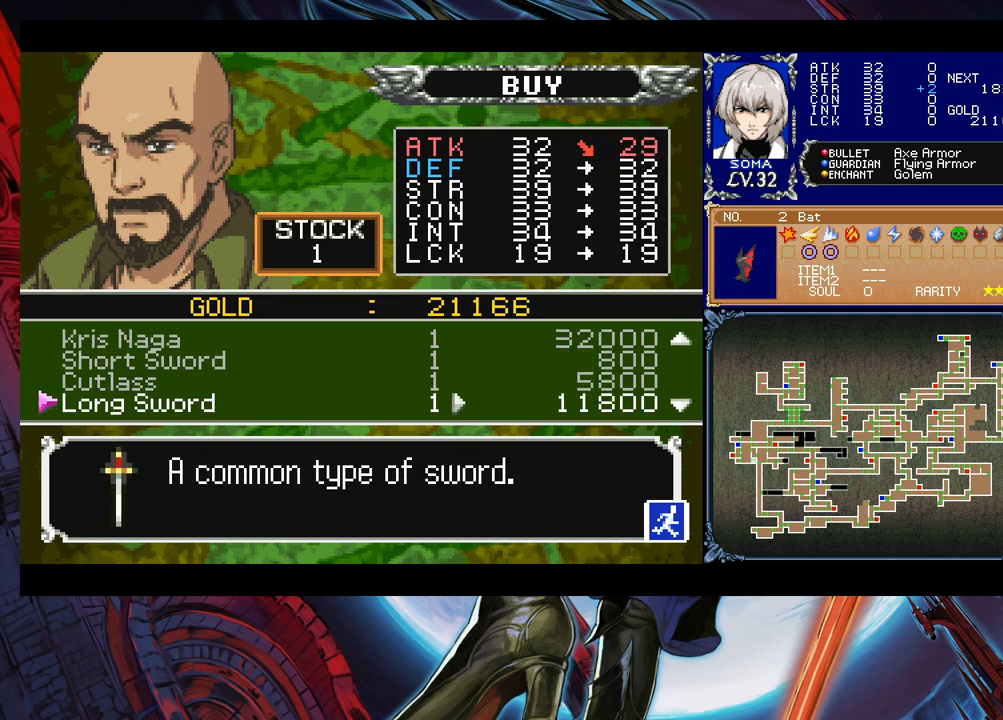
{"buttons": [], "left_stick": "center", "events": [[83, "left_stick", "center"], [133, "left_stick", "up"], [233, "left_stick", "center"], [283, "left_stick", "up"], [383, "left_stick", "center"]]}
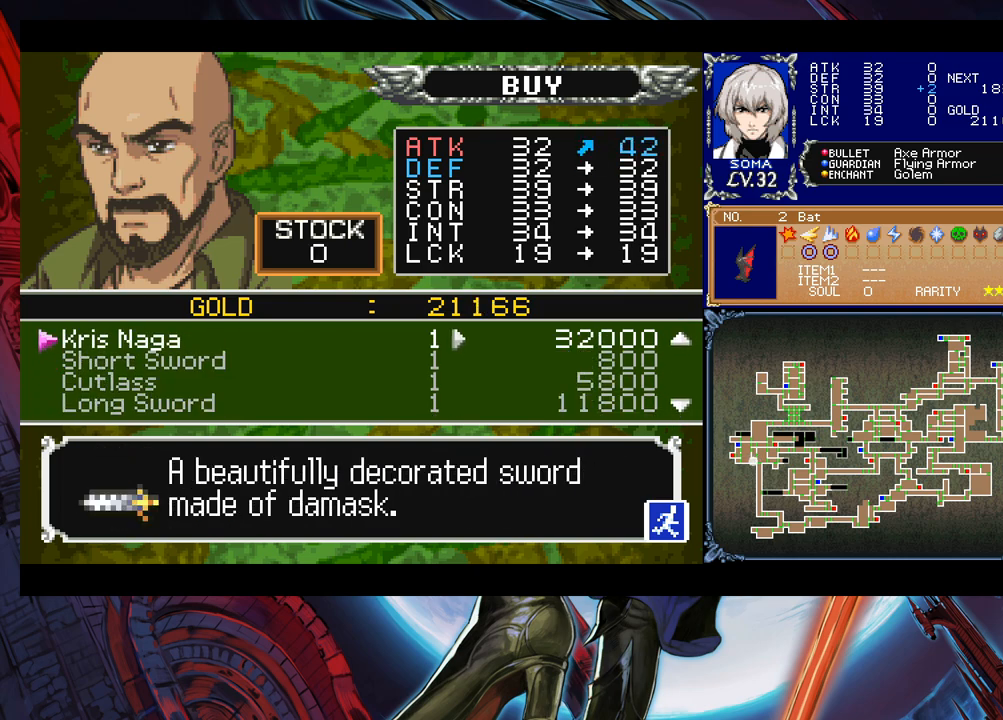
{"buttons": [], "left_stick": "down", "events": [[317, "left_stick", "down"]]}
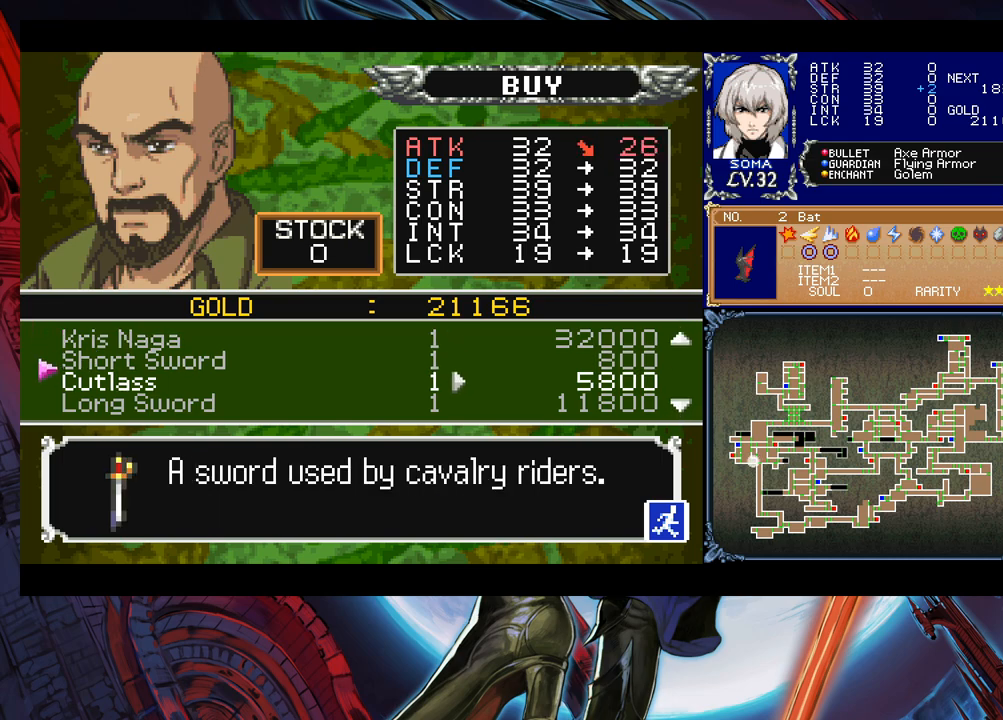
{"buttons": [], "left_stick": "down", "events": [[83, "left_stick", "center"], [133, "left_stick", "down"], [267, "left_stick", "center"], [317, "left_stick", "down"], [417, "left_stick", "center"], [483, "left_stick", "down"]]}
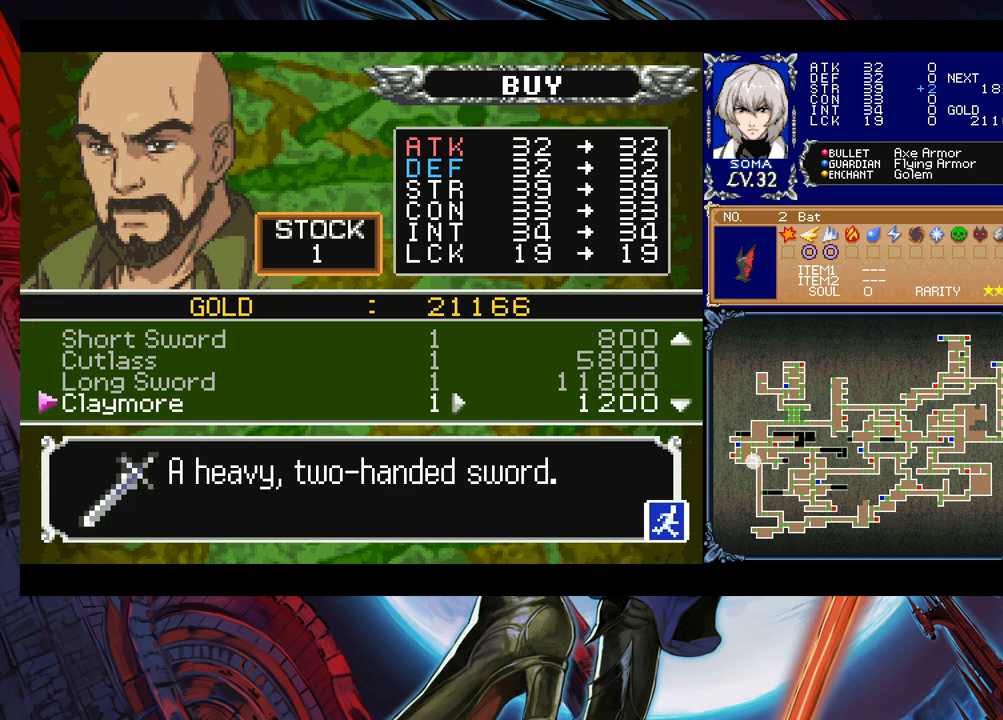
{"buttons": [], "left_stick": "center", "events": [[67, "left_stick", "center"]]}
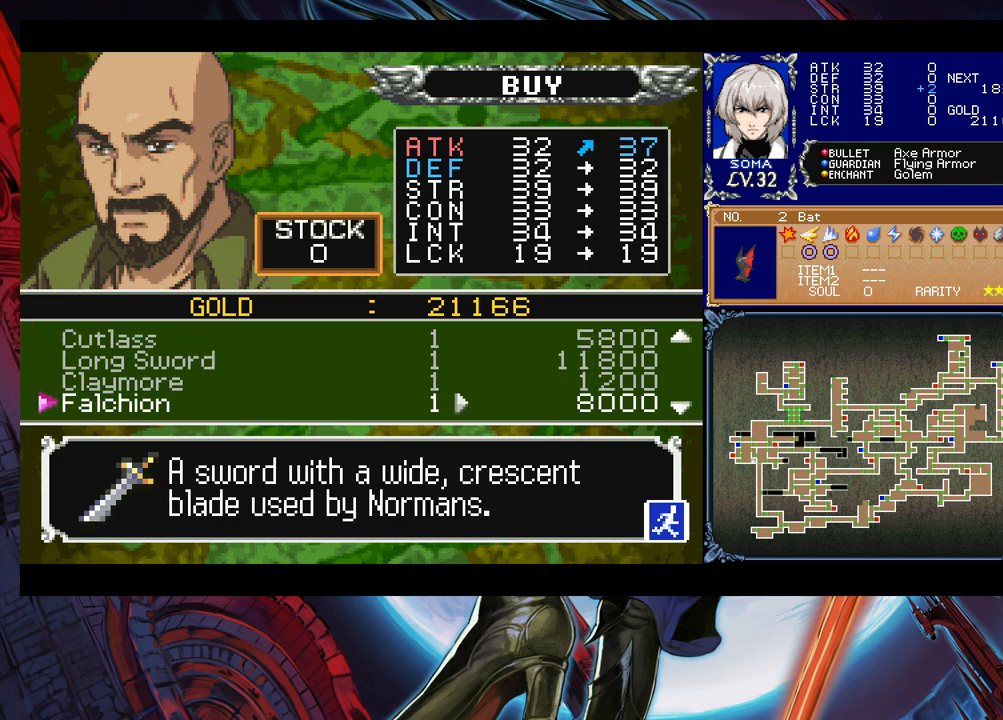
{"buttons": [], "left_stick": "down", "events": [[233, "left_stick", "down"], [333, "left_stick", "center"], [417, "left_stick", "down"]]}